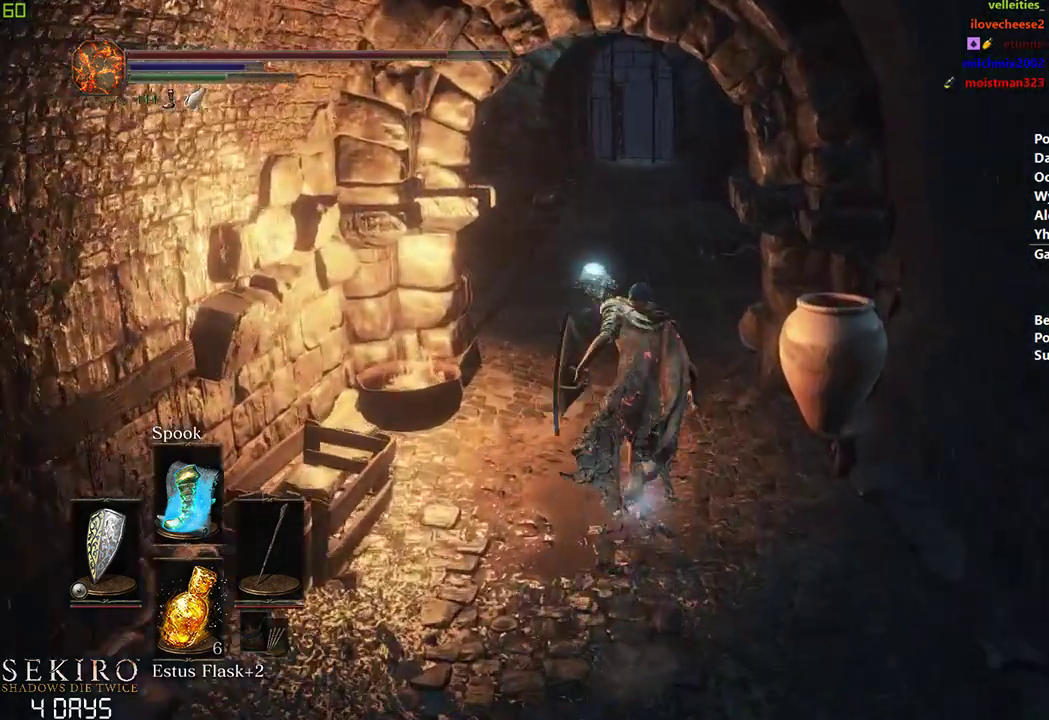
Gameplay with a controller (Xbox layout); each line is a JSON object with the inputs held at the frame after it. "events" lists button and stick changes between this image and that frame as [ms after this image, input, new state], when the widget could be followed in between.
{"buttons": ["B"], "left_stick": "center", "right_stick": "center", "events": []}
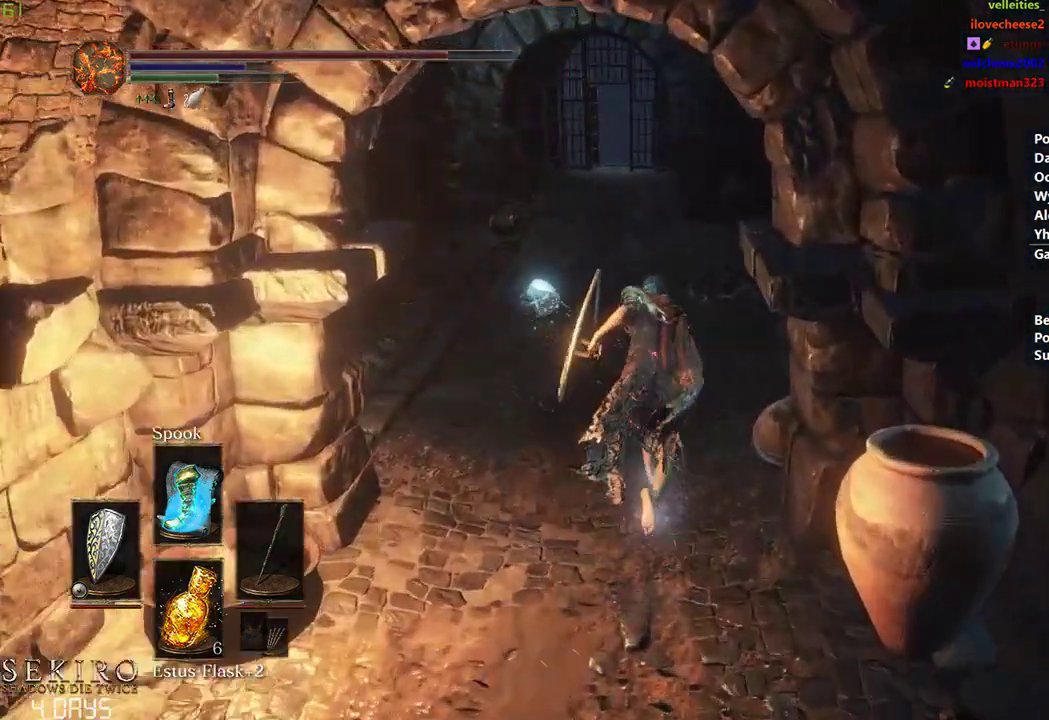
{"buttons": ["B"], "left_stick": "center", "right_stick": "center", "events": []}
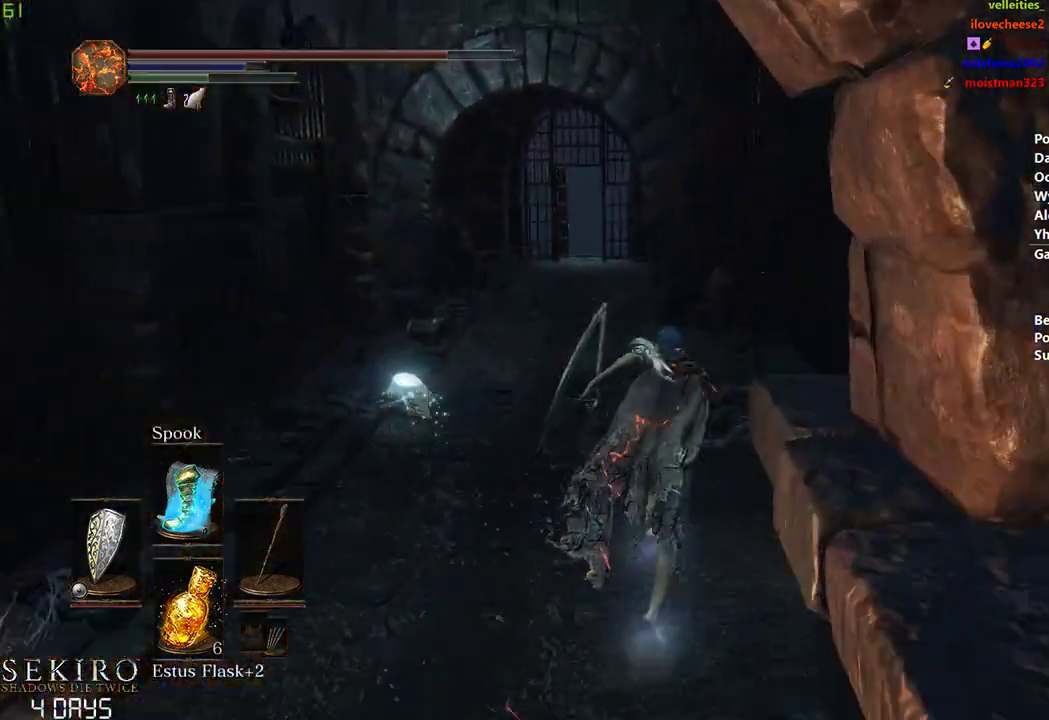
{"buttons": ["B"], "left_stick": "center", "right_stick": "center", "events": []}
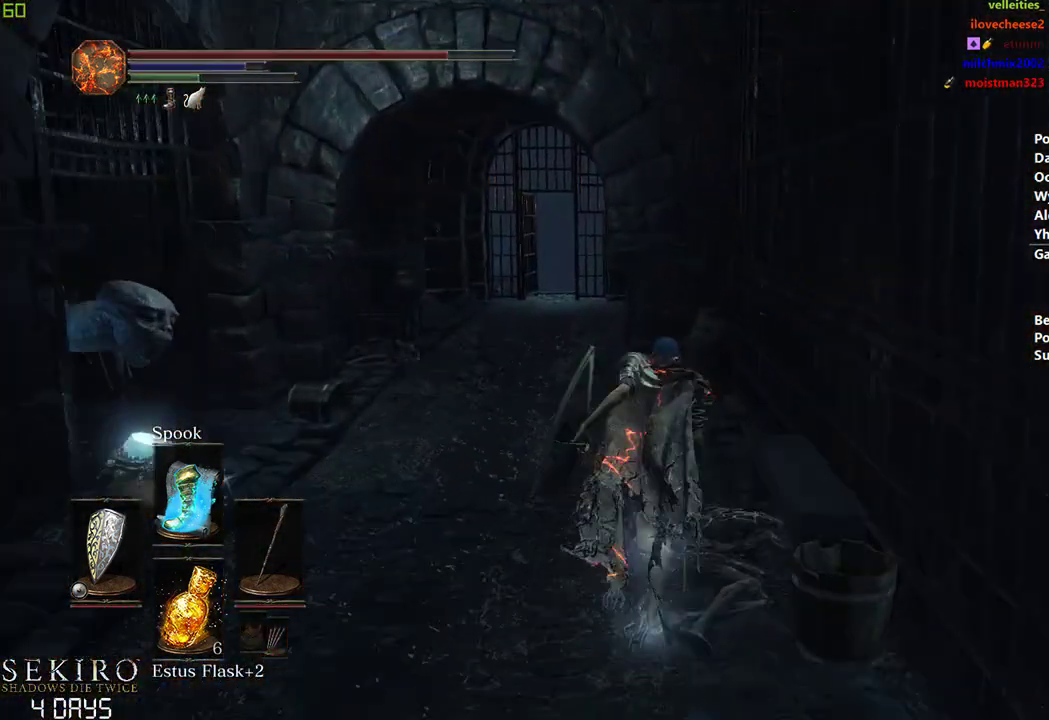
{"buttons": ["B"], "left_stick": "center", "right_stick": "center", "events": []}
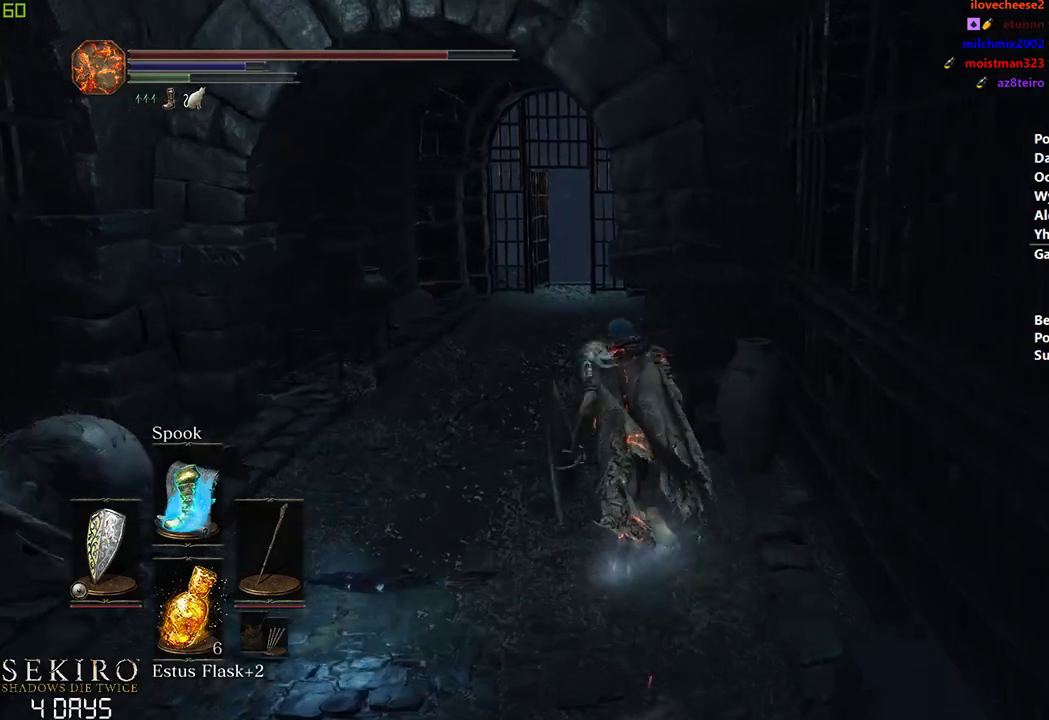
{"buttons": [], "left_stick": "center", "right_stick": "down-right", "events": [[133, "right_stick", "down-right"], [450, "B", "up"]]}
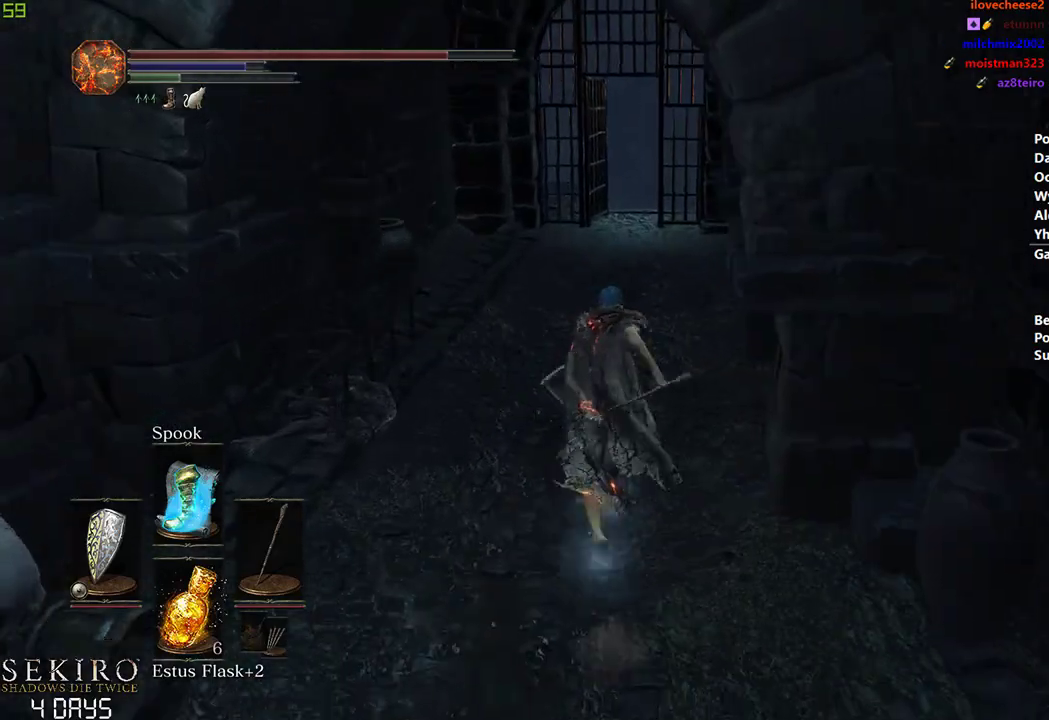
{"buttons": ["B"], "left_stick": "center", "right_stick": "center", "events": [[50, "B", "down"], [100, "right_stick", "center"]]}
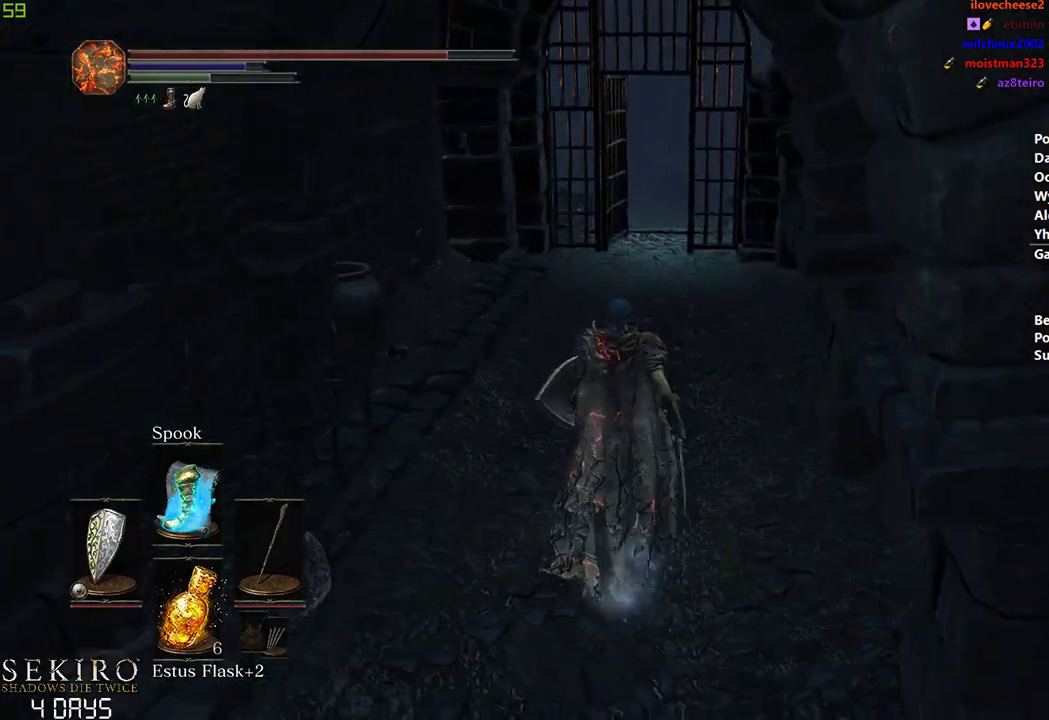
{"buttons": ["B"], "left_stick": "center", "right_stick": "down", "events": [[317, "right_stick", "down"]]}
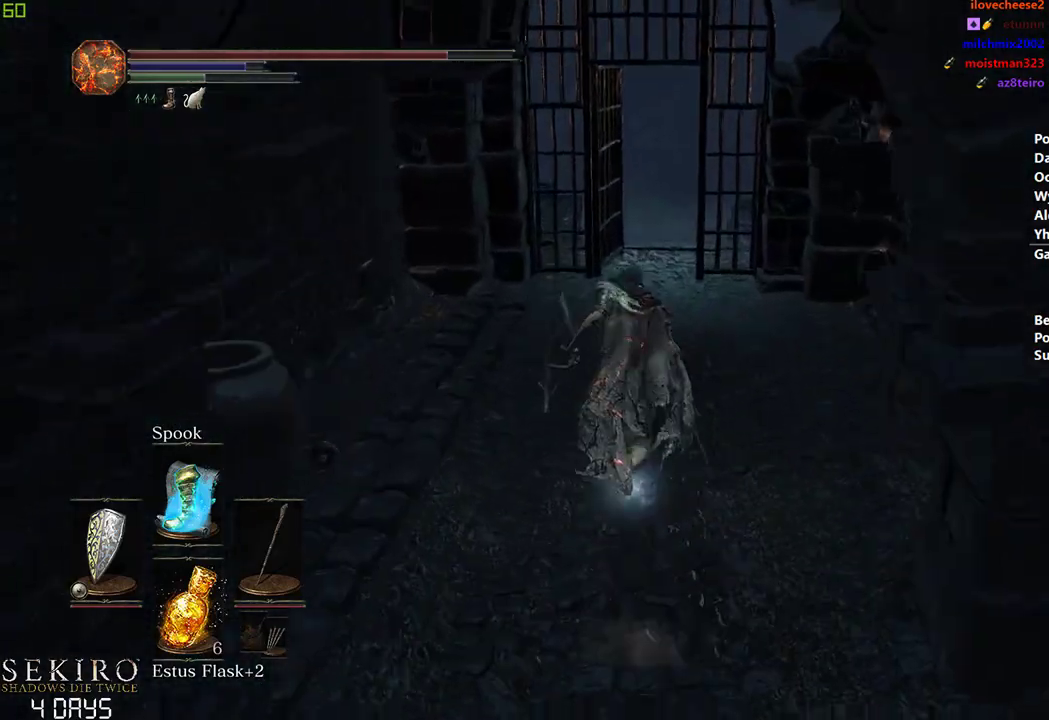
{"buttons": ["B"], "left_stick": "center", "right_stick": "down", "events": []}
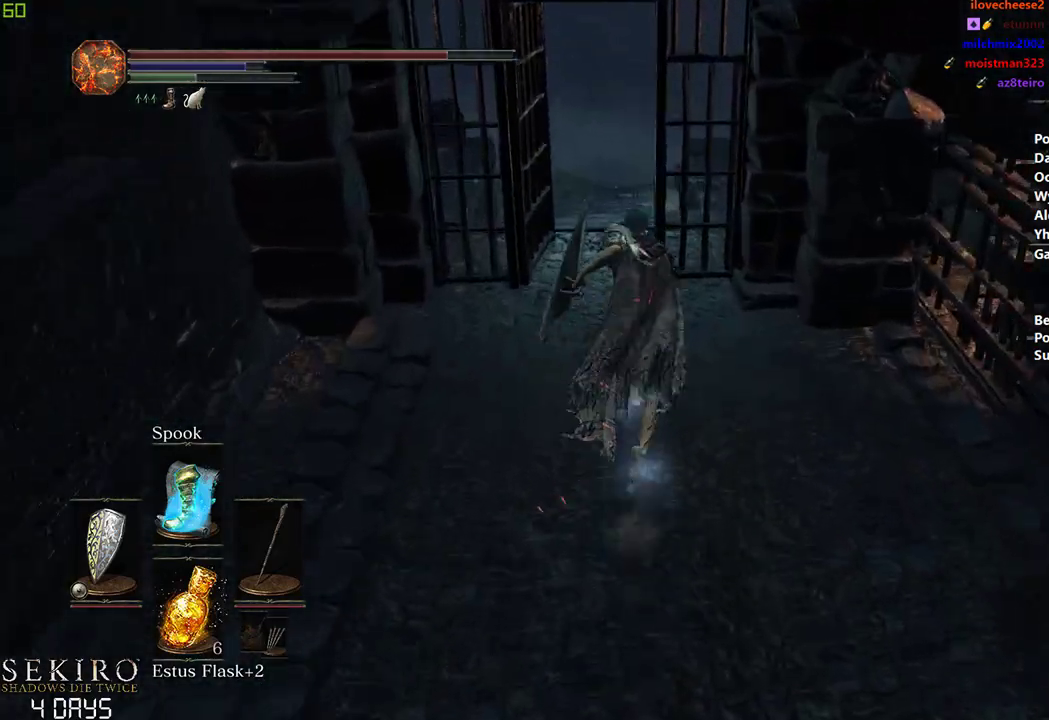
{"buttons": ["B"], "left_stick": "center", "right_stick": "down", "events": []}
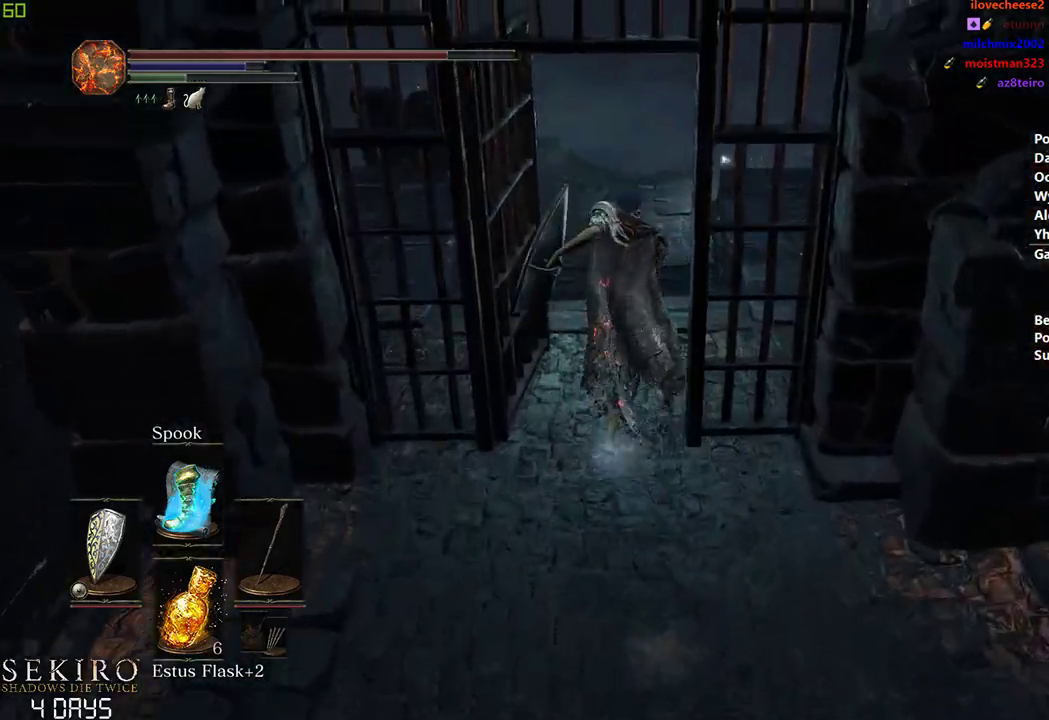
{"buttons": [], "left_stick": "center", "right_stick": "down", "events": [[500, "B", "up"]]}
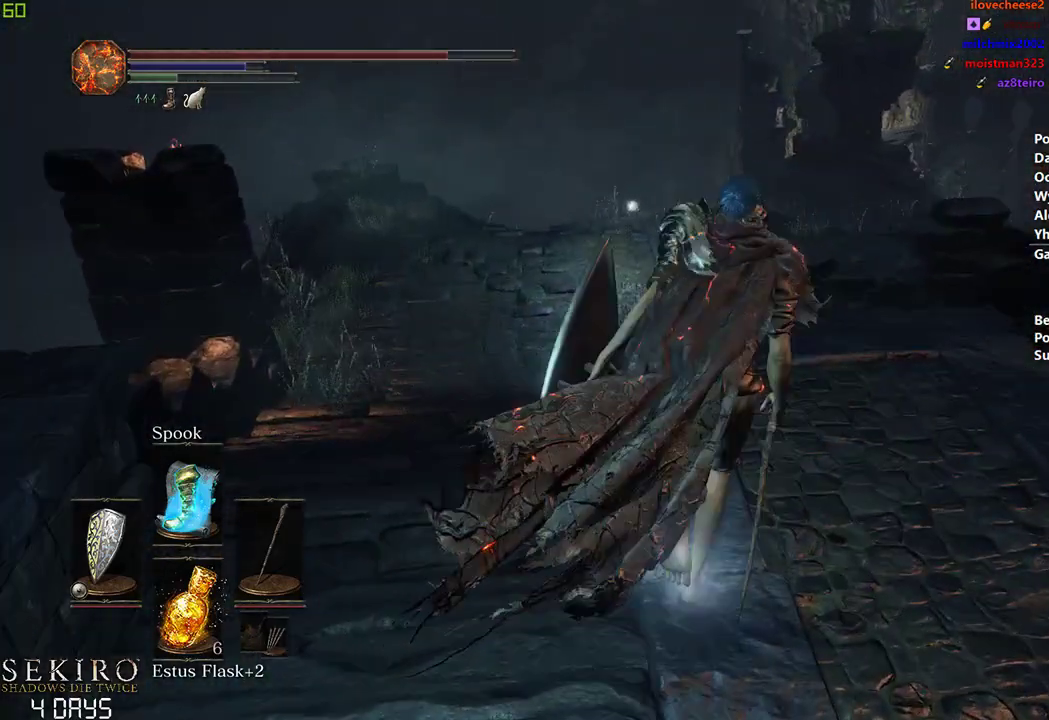
{"buttons": [], "left_stick": "center", "right_stick": "down"}
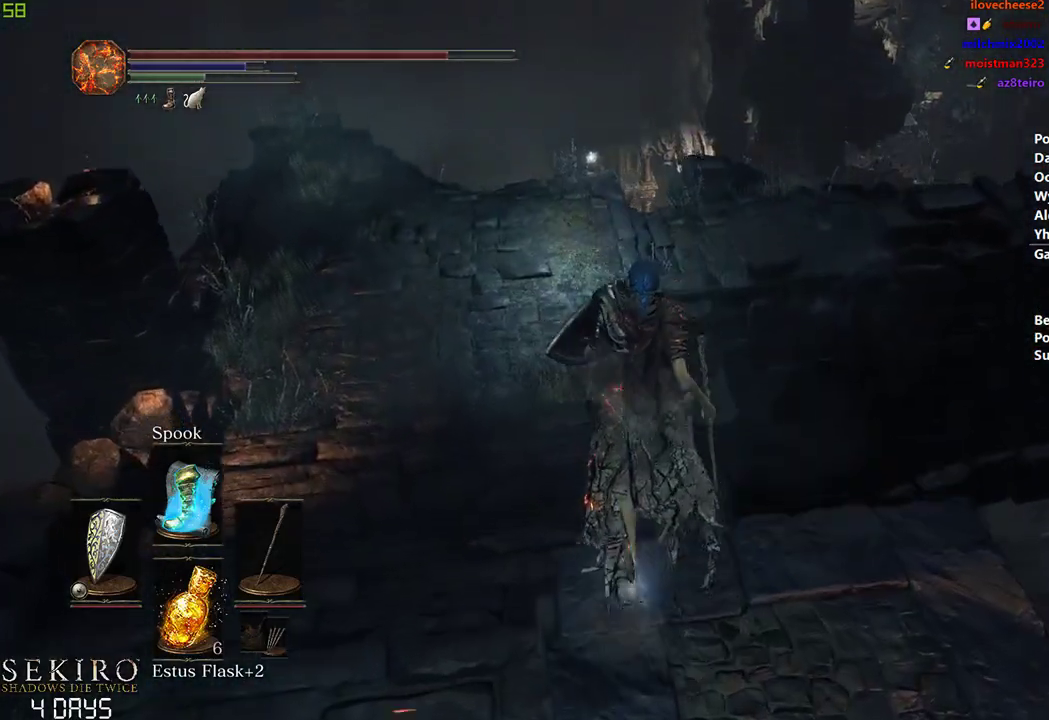
{"buttons": ["B"], "left_stick": "center", "right_stick": "down", "events": [[100, "B", "down"], [200, "B", "up"], [317, "B", "down"], [367, "B", "up"], [467, "B", "down"]]}
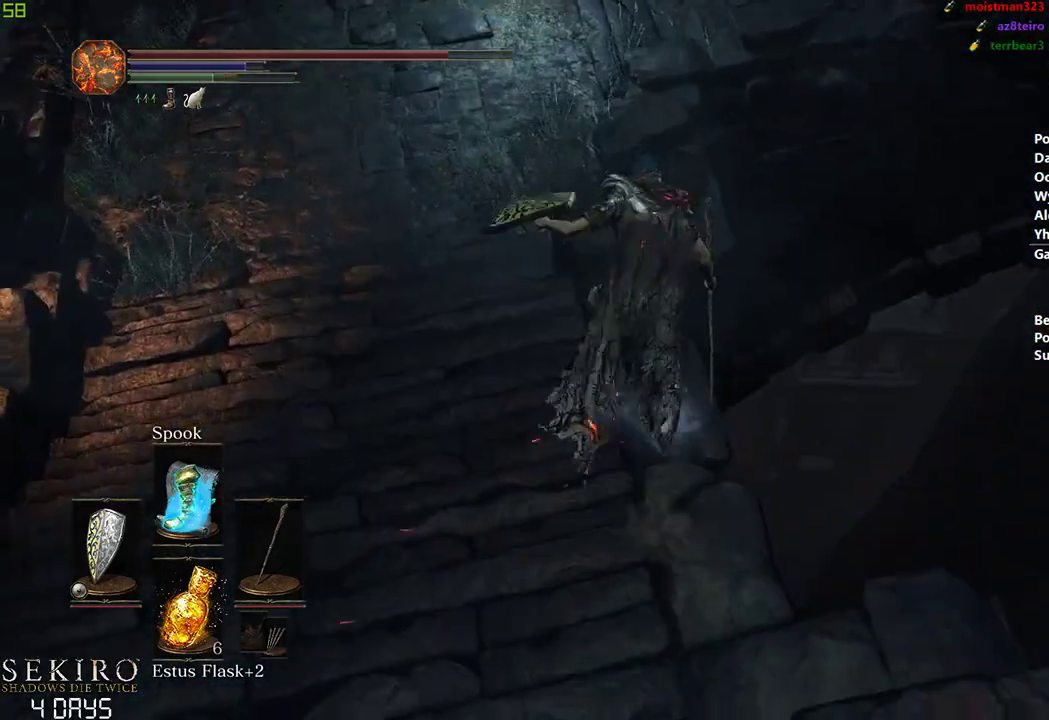
{"buttons": ["B"], "left_stick": "down", "right_stick": "down", "events": [[33, "B", "up"], [317, "B", "down"], [317, "left_stick", "down"], [400, "B", "up"], [483, "B", "down"]]}
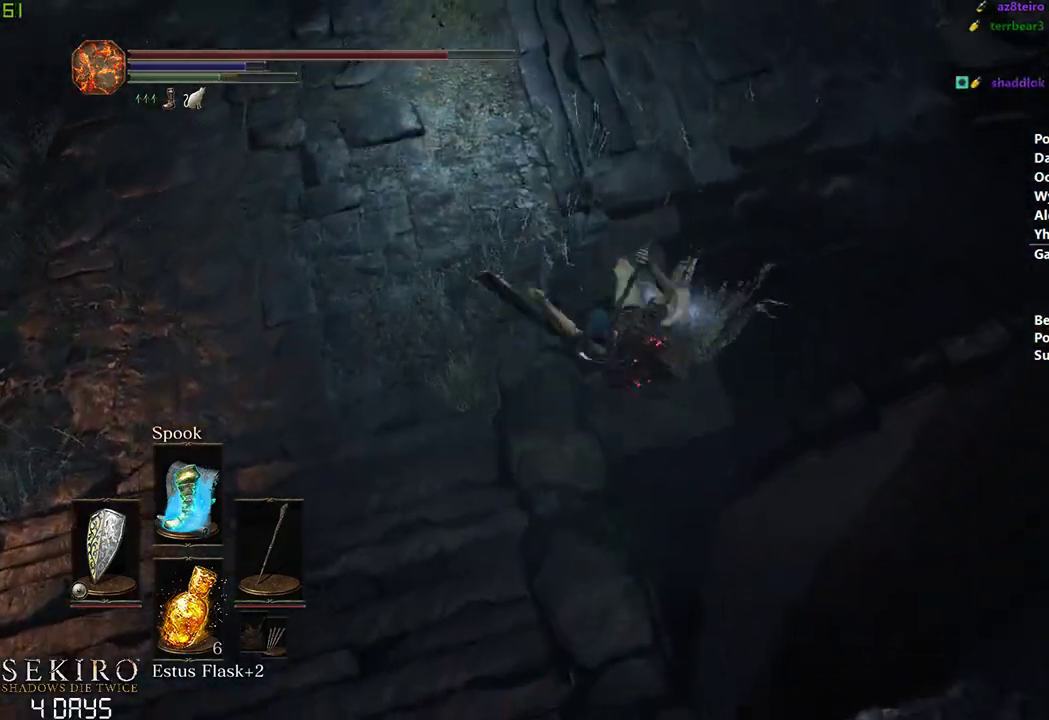
{"buttons": [], "left_stick": "down", "right_stick": "down", "events": [[83, "B", "up"], [183, "B", "down"], [233, "B", "up"], [333, "B", "down"], [400, "B", "up"]]}
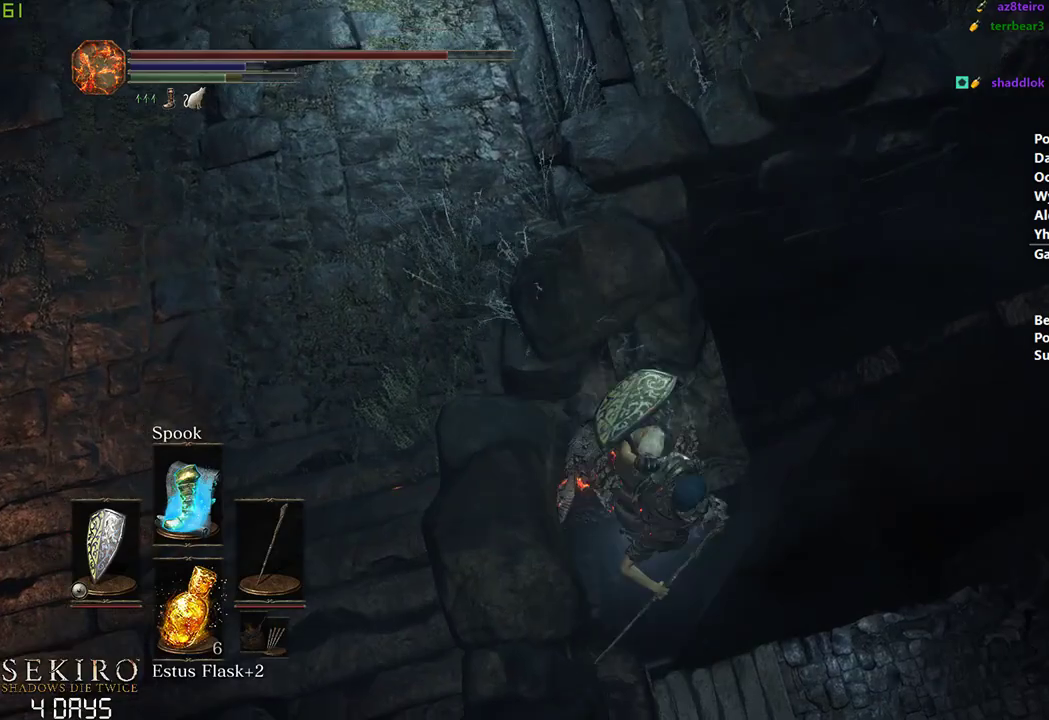
{"buttons": [], "left_stick": "down", "right_stick": "down-left", "events": [[17, "B", "down"], [33, "B", "up"], [350, "right_stick", "down-left"]]}
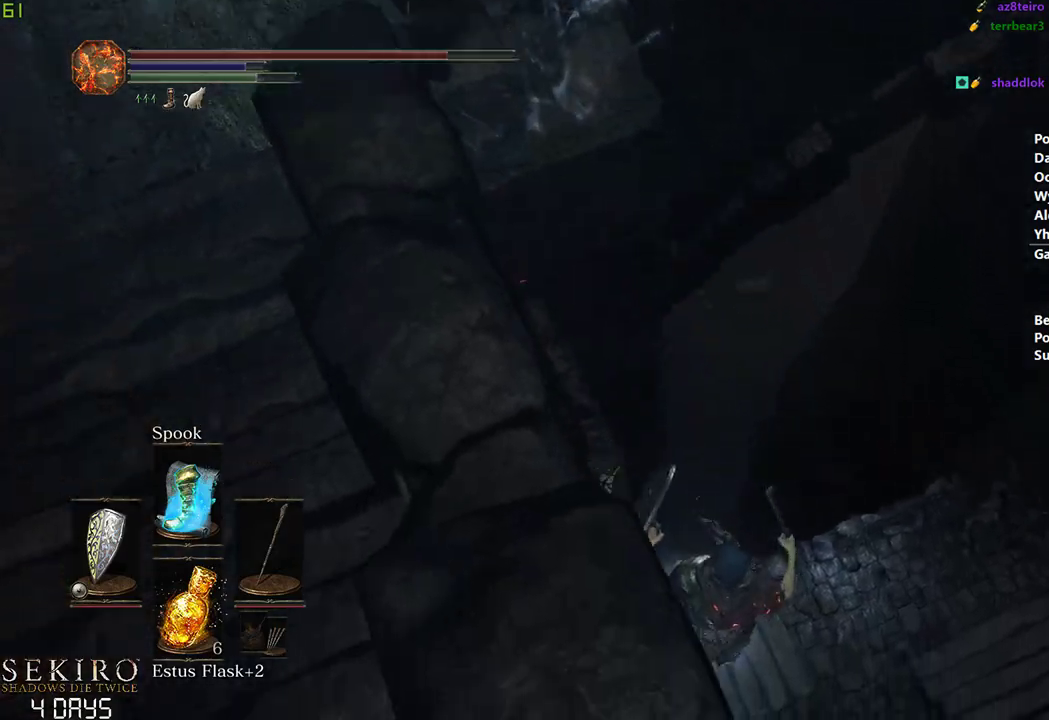
{"buttons": [], "left_stick": "center", "right_stick": "center", "events": [[317, "right_stick", "center"], [333, "left_stick", "center"]]}
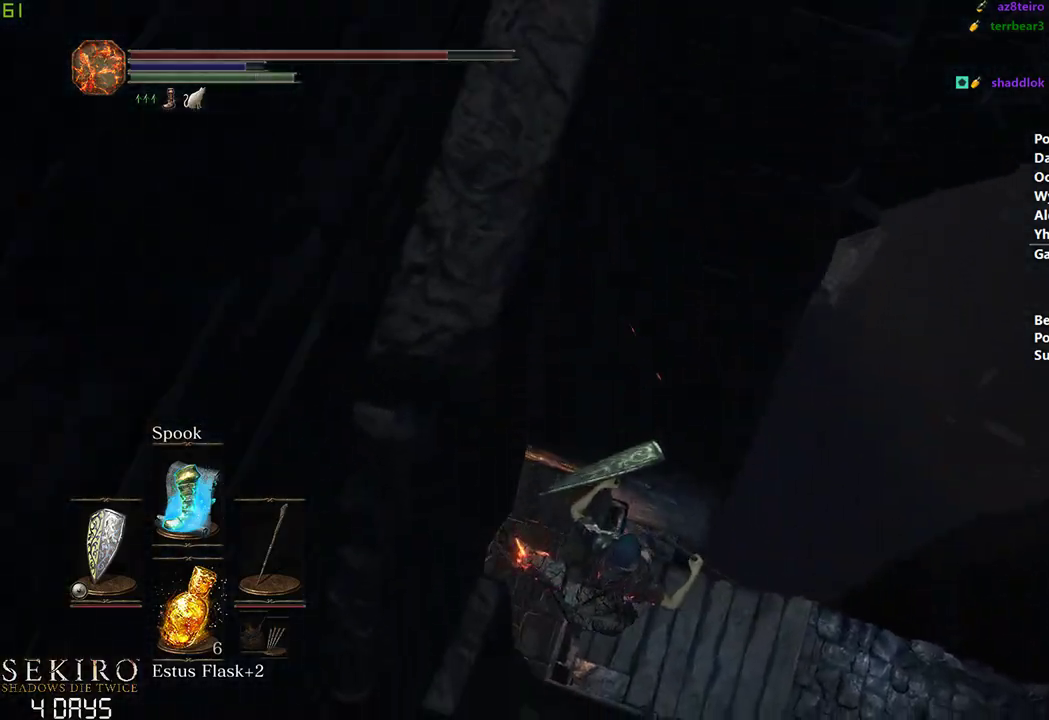
{"buttons": [], "left_stick": "center", "right_stick": "center", "events": [[117, "B", "down"], [200, "B", "up"], [267, "B", "down"], [350, "B", "up"], [433, "B", "down"], [500, "B", "up"]]}
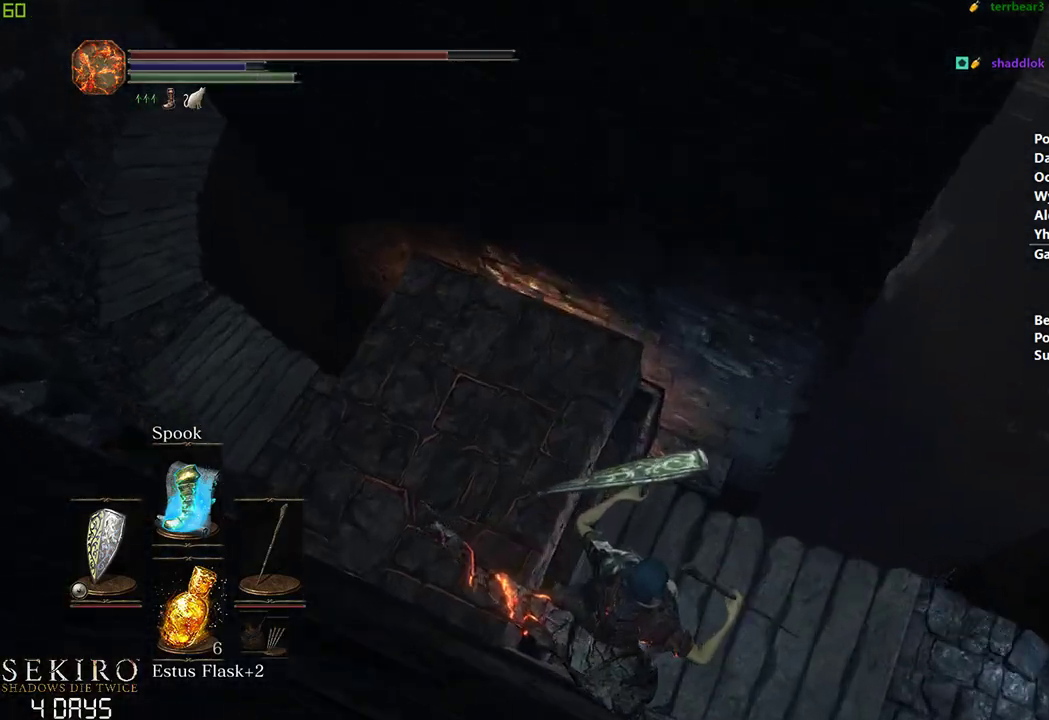
{"buttons": [], "left_stick": "center", "right_stick": "center", "events": [[117, "B", "down"], [183, "B", "up"], [267, "B", "down"], [317, "B", "up"], [400, "B", "down"], [483, "B", "up"]]}
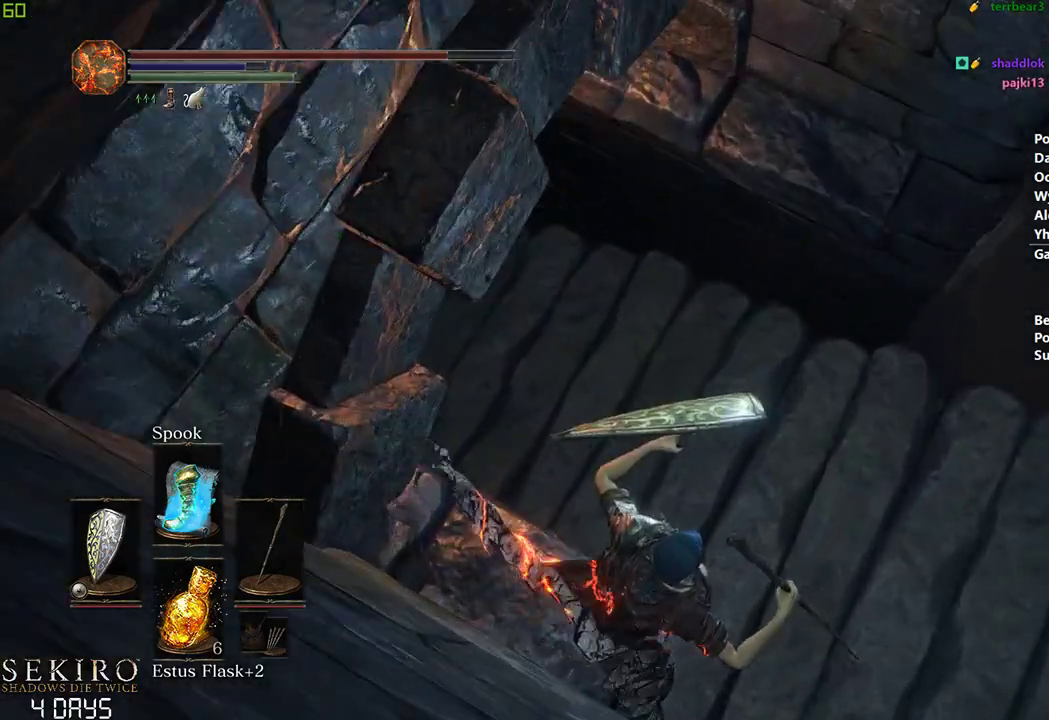
{"buttons": [], "left_stick": "left", "right_stick": "center", "events": [[67, "B", "down"], [117, "B", "up"], [200, "B", "down"], [233, "B", "up"], [417, "left_stick", "left"]]}
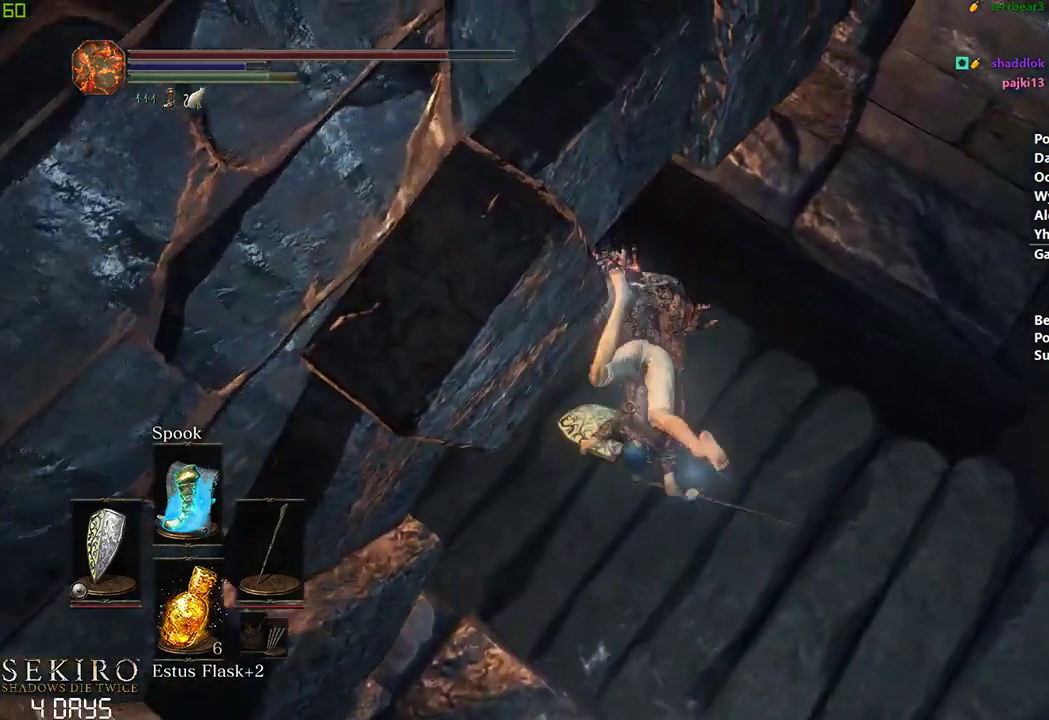
{"buttons": [], "left_stick": "left", "right_stick": "center", "events": [[100, "B", "down"], [150, "B", "up"], [250, "B", "down"], [333, "B", "up"], [417, "B", "down"], [467, "B", "up"]]}
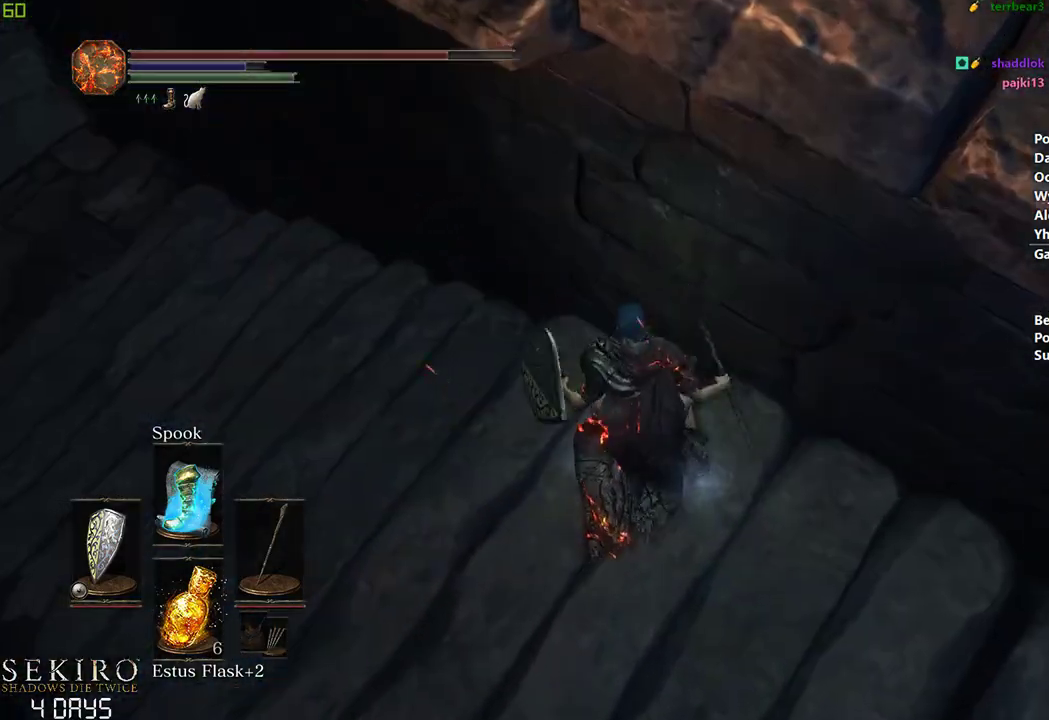
{"buttons": ["B"], "left_stick": "left", "right_stick": "center", "events": [[50, "B", "down"], [67, "right_stick", "up-left"], [100, "B", "up"], [217, "B", "down"], [467, "right_stick", "center"]]}
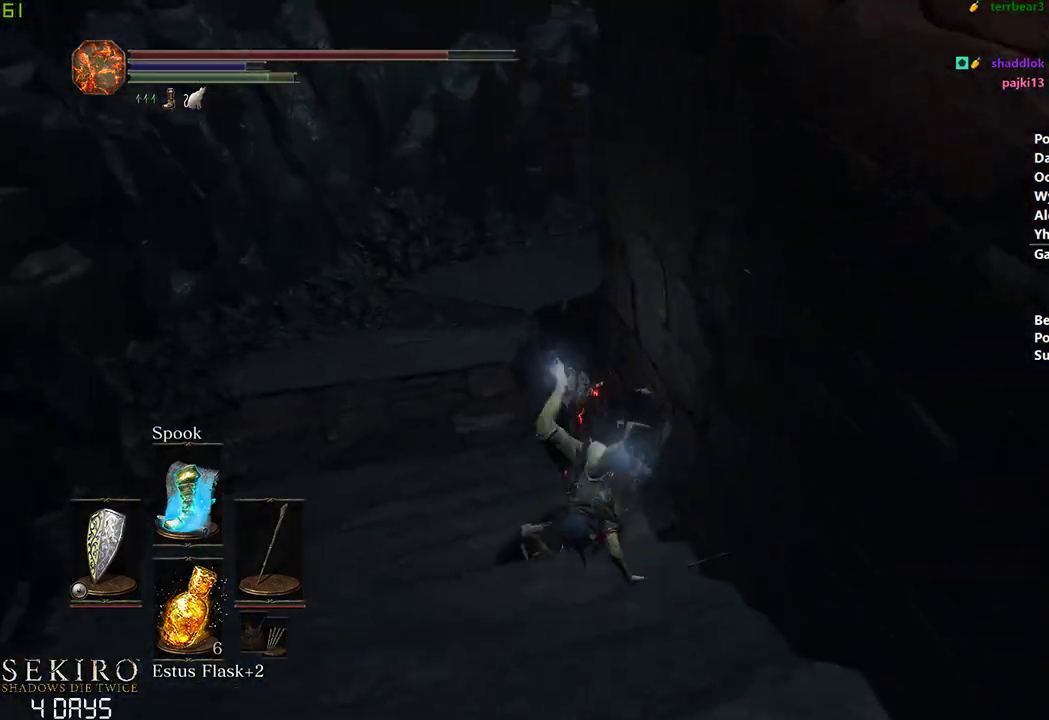
{"buttons": ["B"], "left_stick": "center", "right_stick": "center", "events": [[117, "left_stick", "center"]]}
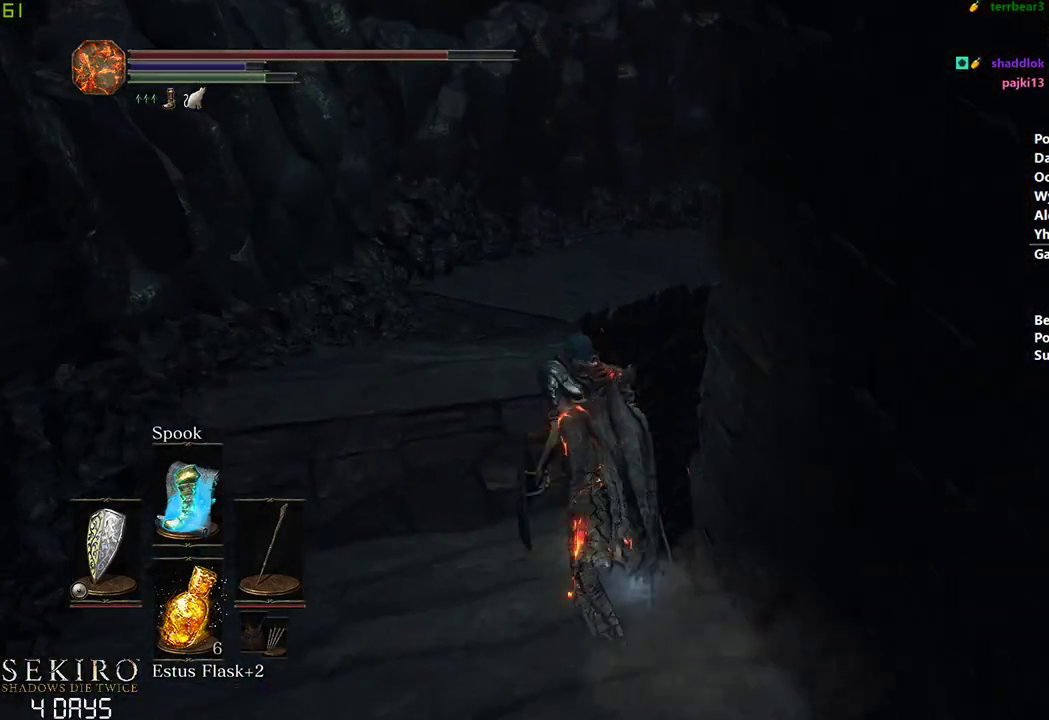
{"buttons": ["B"], "left_stick": "center", "right_stick": "down-right", "events": [[467, "right_stick", "down-right"]]}
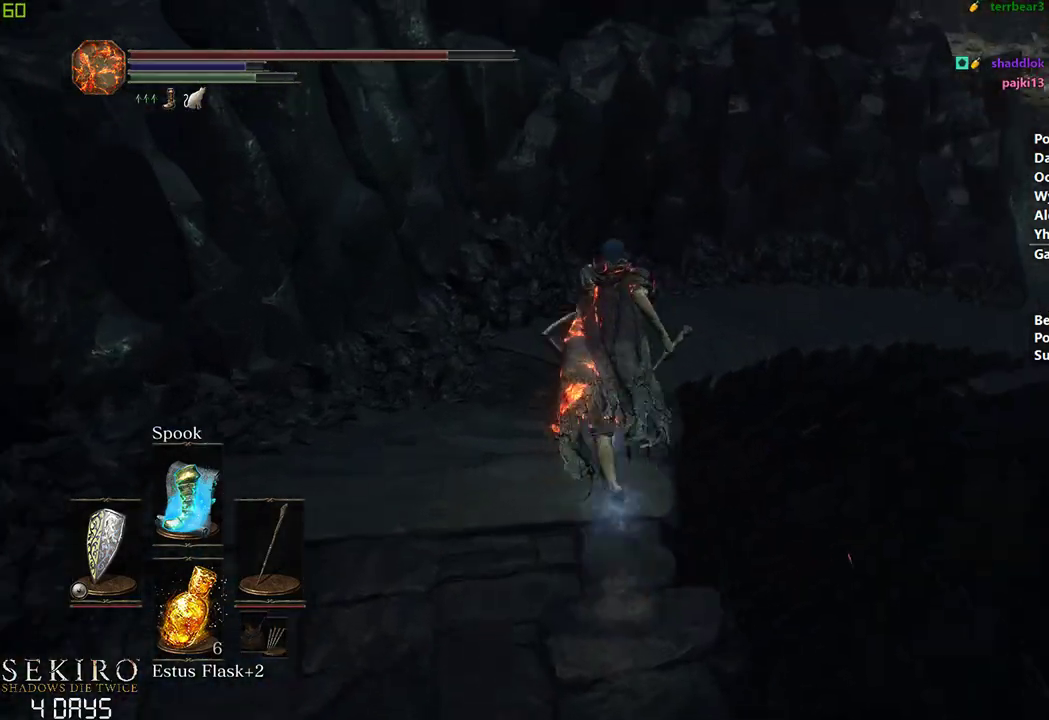
{"buttons": ["B"], "left_stick": "center", "right_stick": "down-right", "events": []}
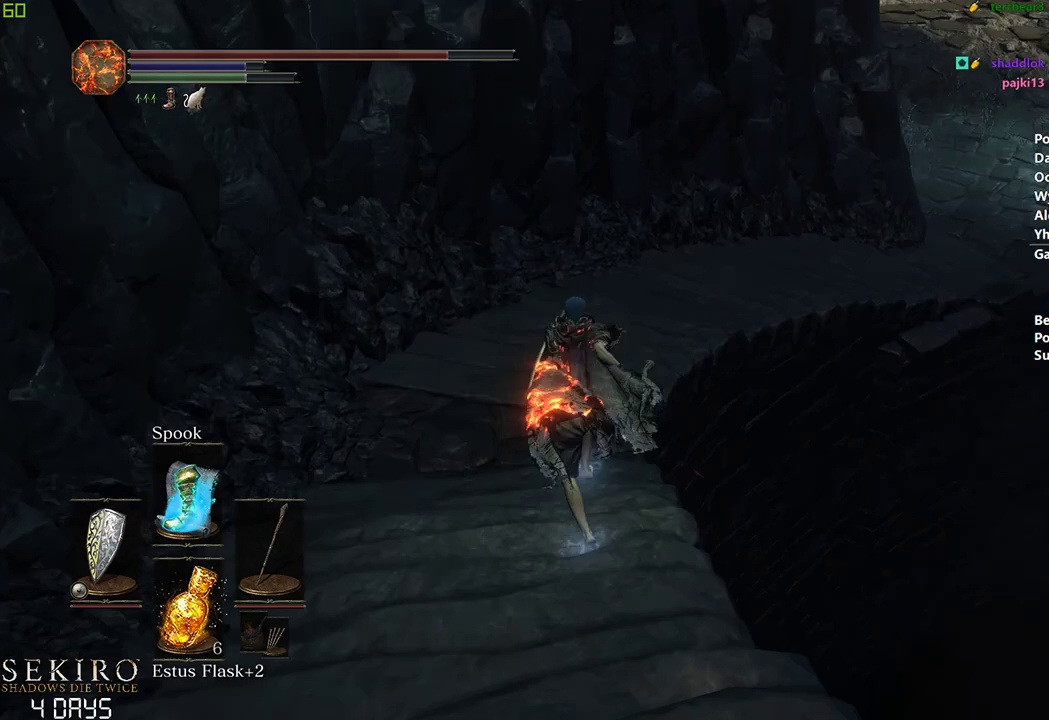
{"buttons": ["B"], "left_stick": "center", "right_stick": "right", "events": [[300, "right_stick", "right"]]}
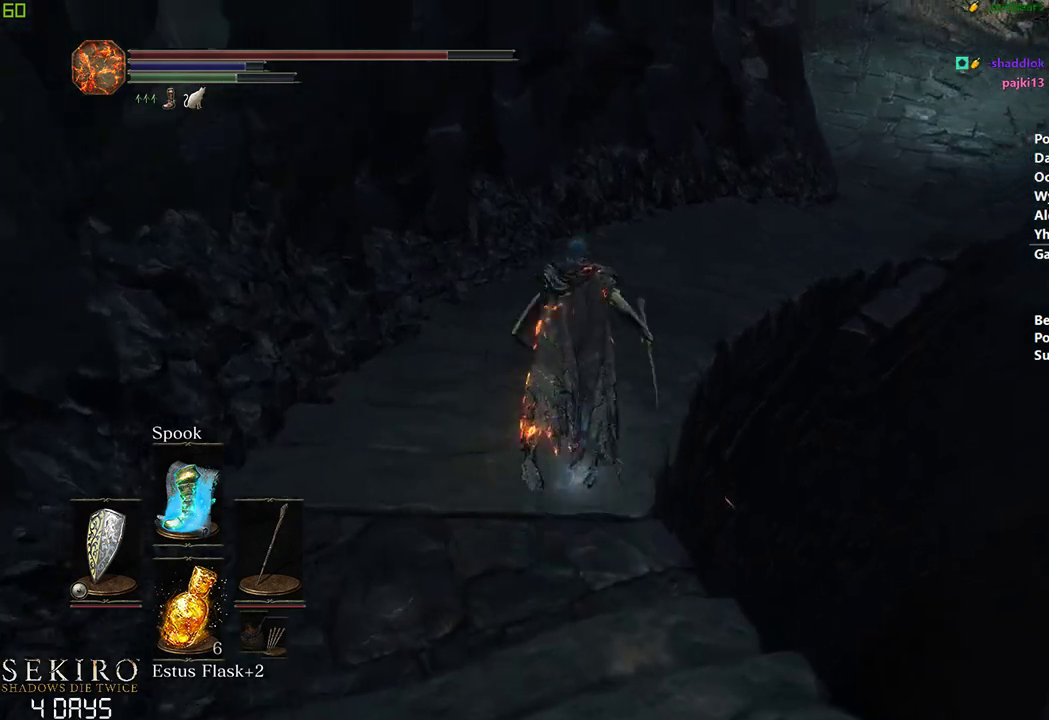
{"buttons": ["B"], "left_stick": "center", "right_stick": "right", "events": []}
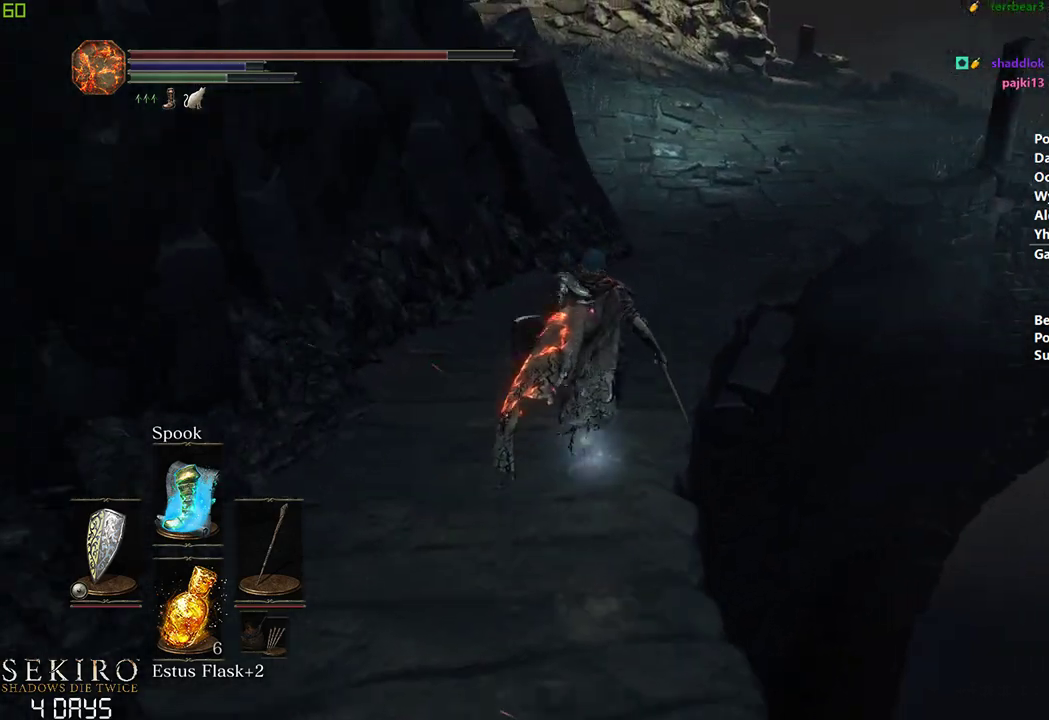
{"buttons": ["B"], "left_stick": "center", "right_stick": "down-right", "events": [[350, "right_stick", "down-right"]]}
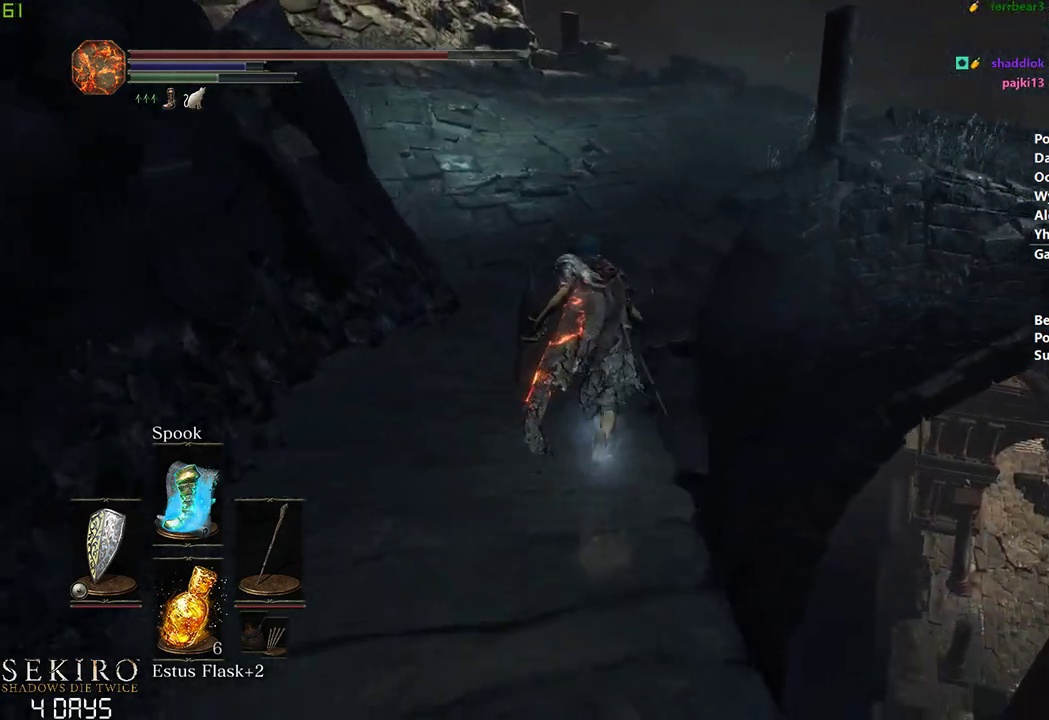
{"buttons": ["B"], "left_stick": "center", "right_stick": "down-right", "events": []}
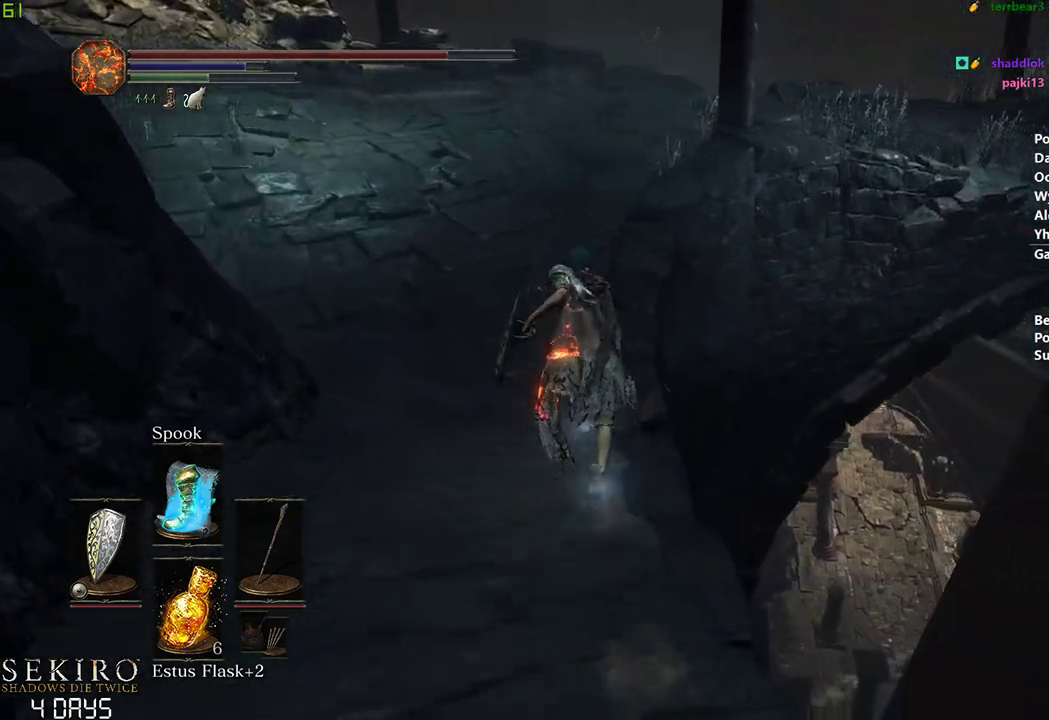
{"buttons": [], "left_stick": "center", "right_stick": "down-right", "events": [[500, "B", "up"]]}
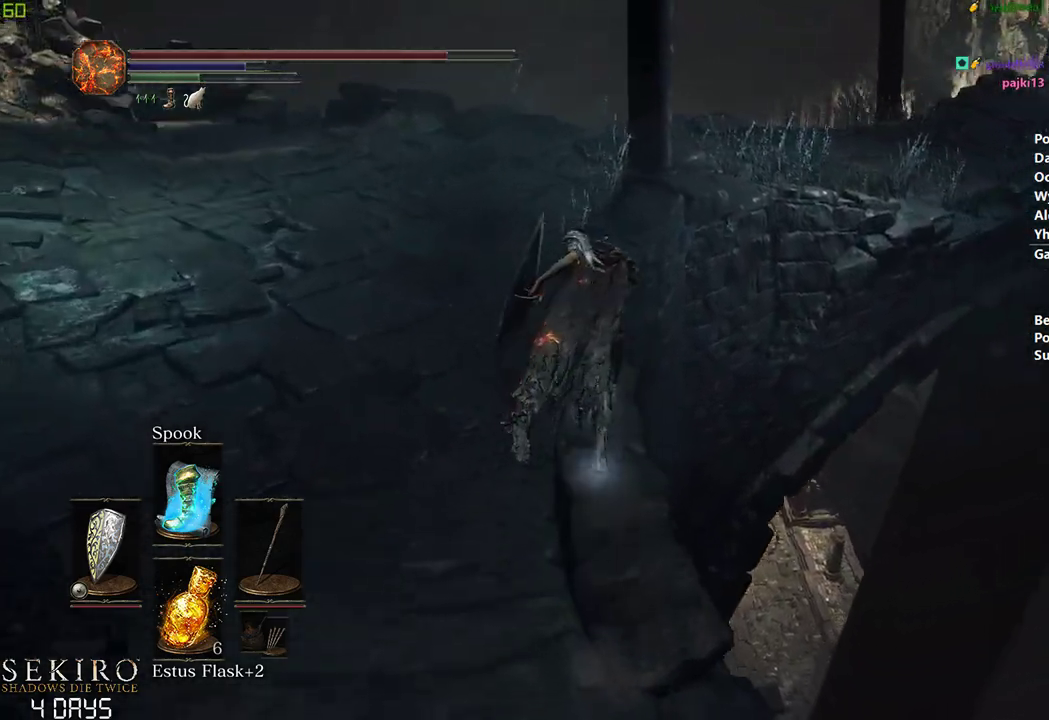
{"buttons": [], "left_stick": "center", "right_stick": "down-right", "events": []}